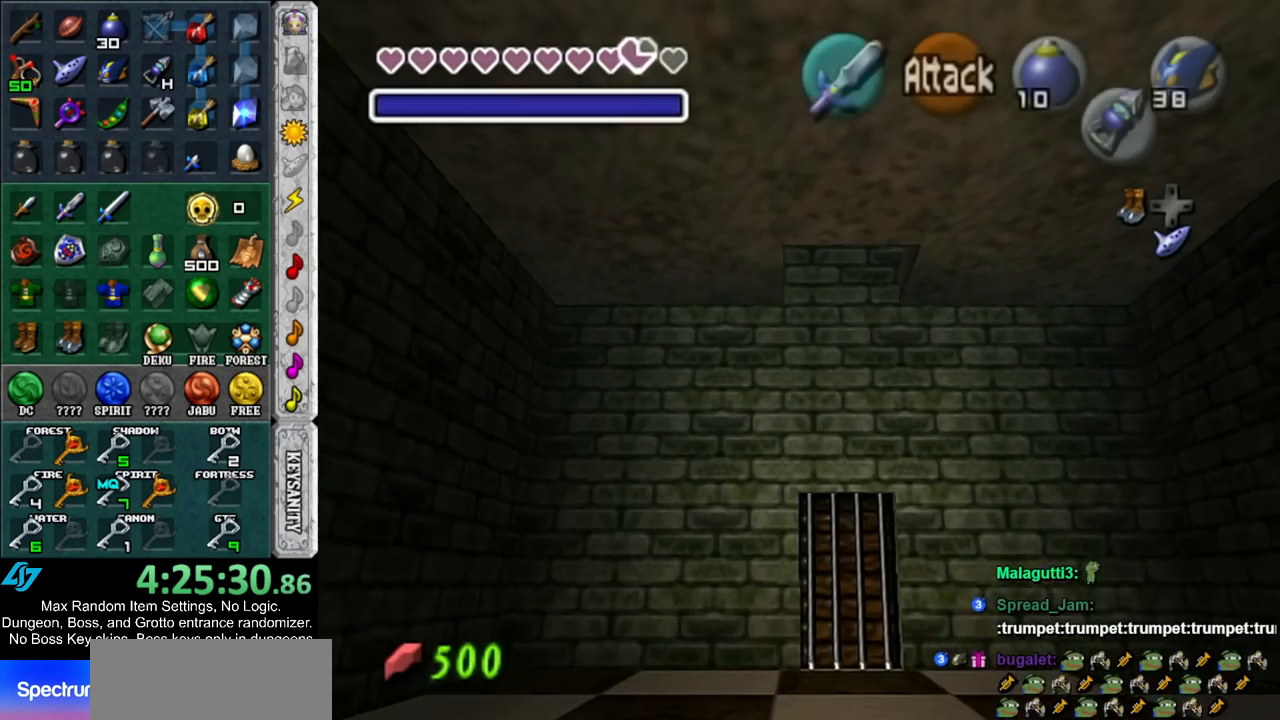
Gameplay with a controller (Nintendo layout); each line is a JSON object with the inputs held at the frame after it. "events" lists button and stick changes between this image and that frame as [ms after this image, input, new state], when the widget could be followed in between. Not read: L3 R3.
{"buttons": [], "left_stick": "down", "right_stick": "center", "events": []}
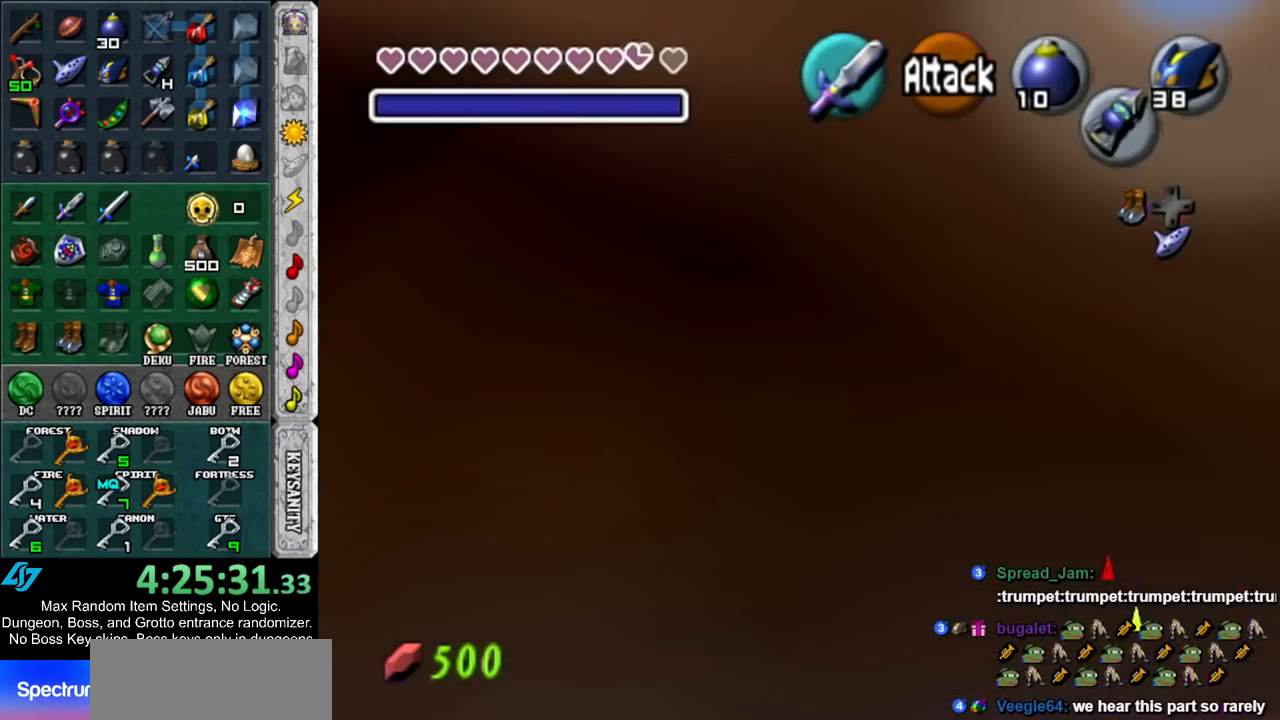
{"buttons": [], "left_stick": "center", "right_stick": "center", "events": [[317, "left_stick", "center"]]}
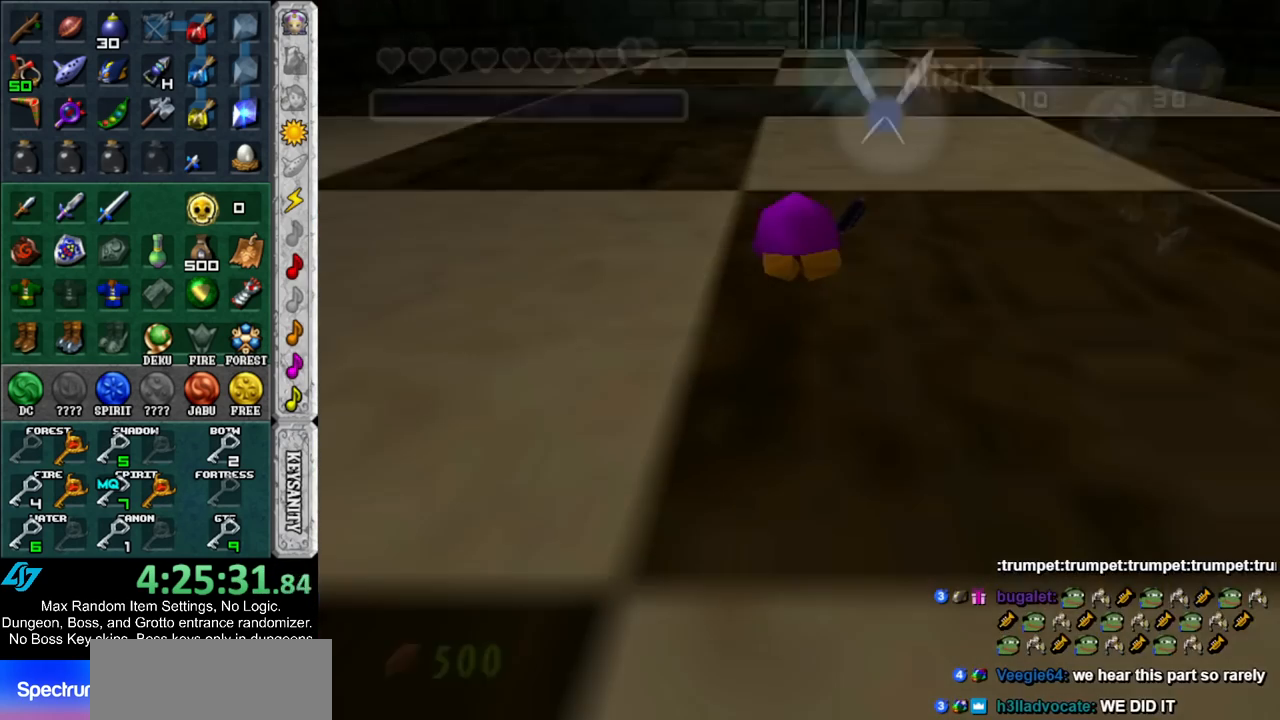
{"buttons": [], "left_stick": "center", "right_stick": "center", "events": []}
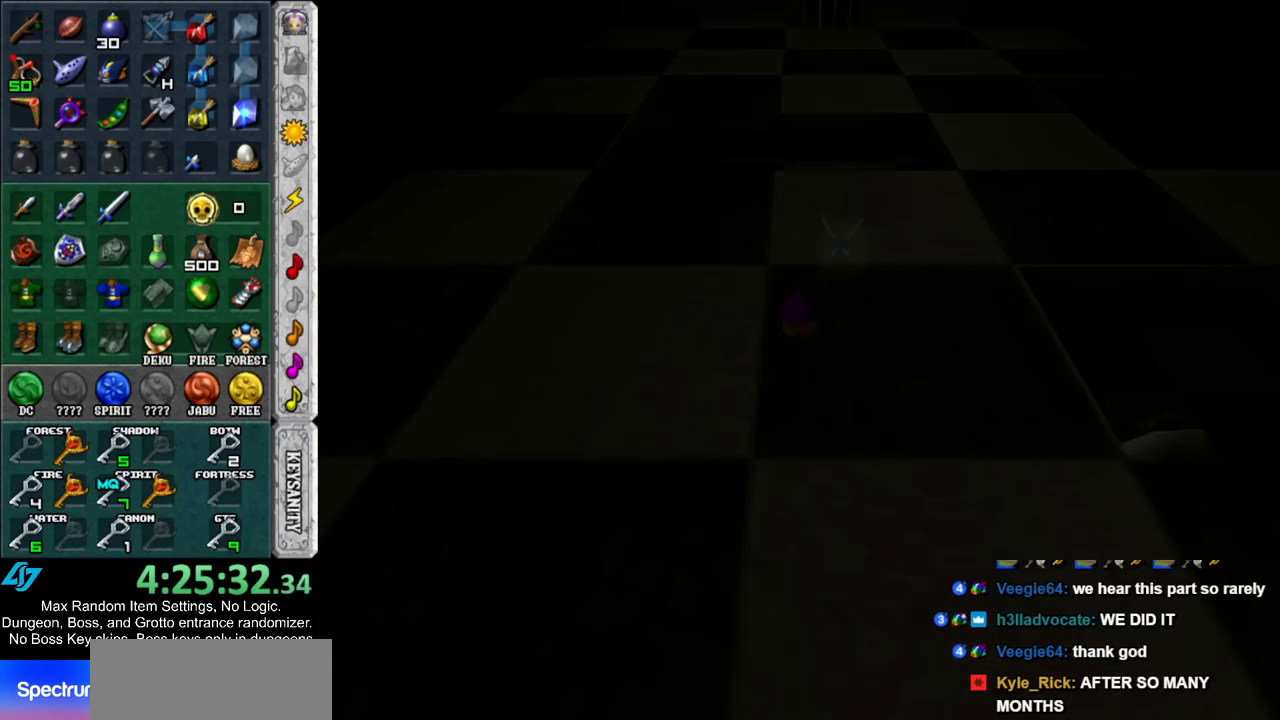
{"buttons": [], "left_stick": "center", "right_stick": "center", "events": []}
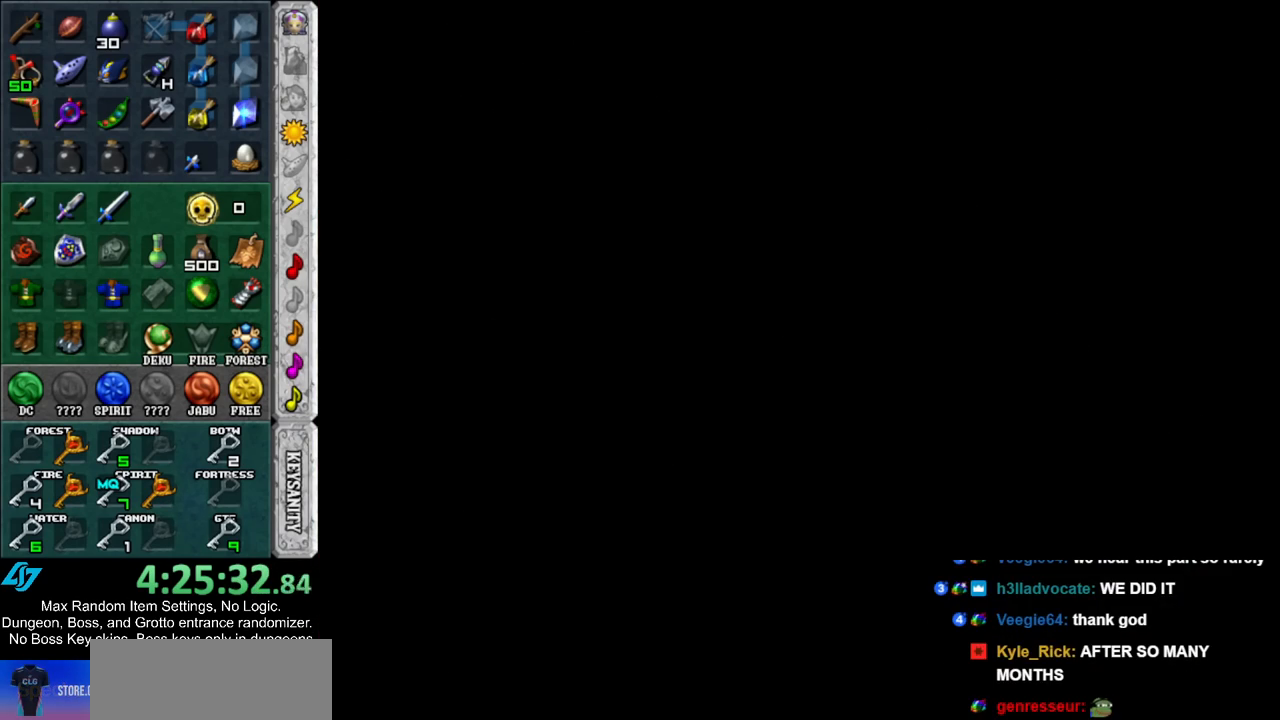
{"buttons": [], "left_stick": "center", "right_stick": "center", "events": []}
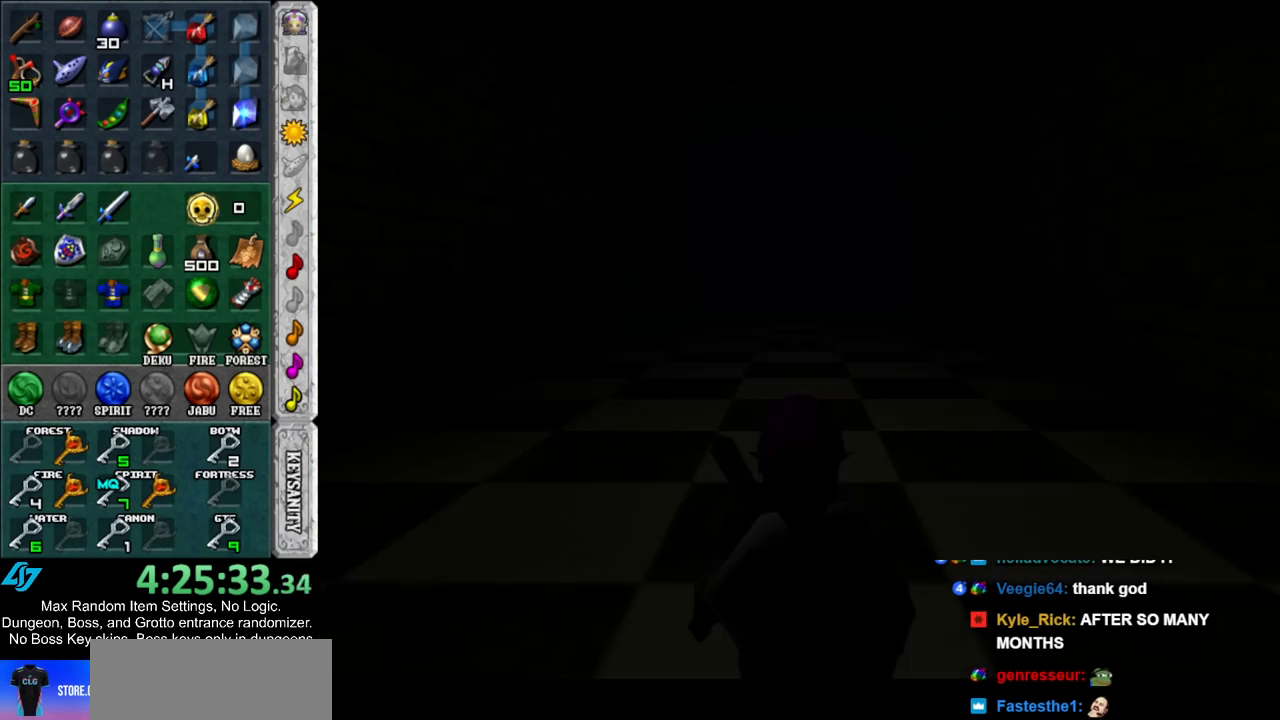
{"buttons": [], "left_stick": "right", "right_stick": "center", "events": [[183, "left_stick", "down-right"], [467, "left_stick", "right"]]}
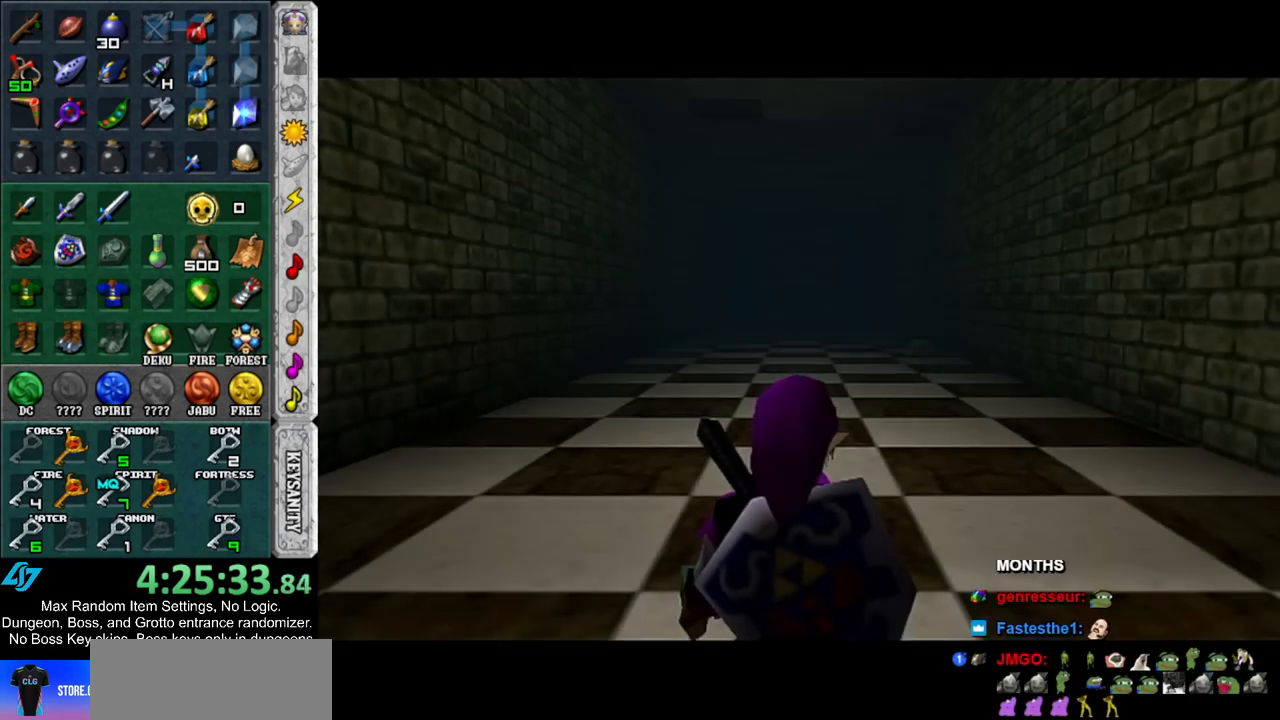
{"buttons": [], "left_stick": "right", "right_stick": "center", "events": [[350, "A", "down"], [433, "A", "up"]]}
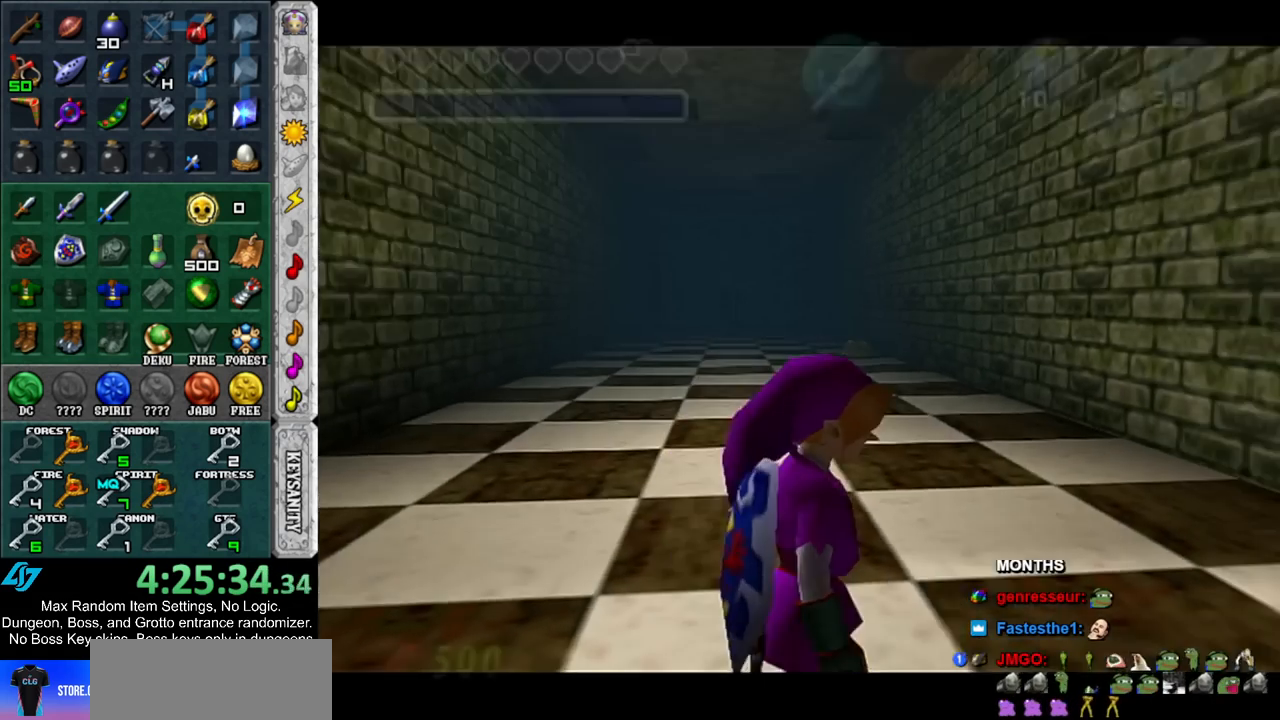
{"buttons": [], "left_stick": "up", "right_stick": "center", "events": [[17, "A", "down"], [100, "A", "up"], [233, "left_stick", "up-right"], [450, "left_stick", "up"]]}
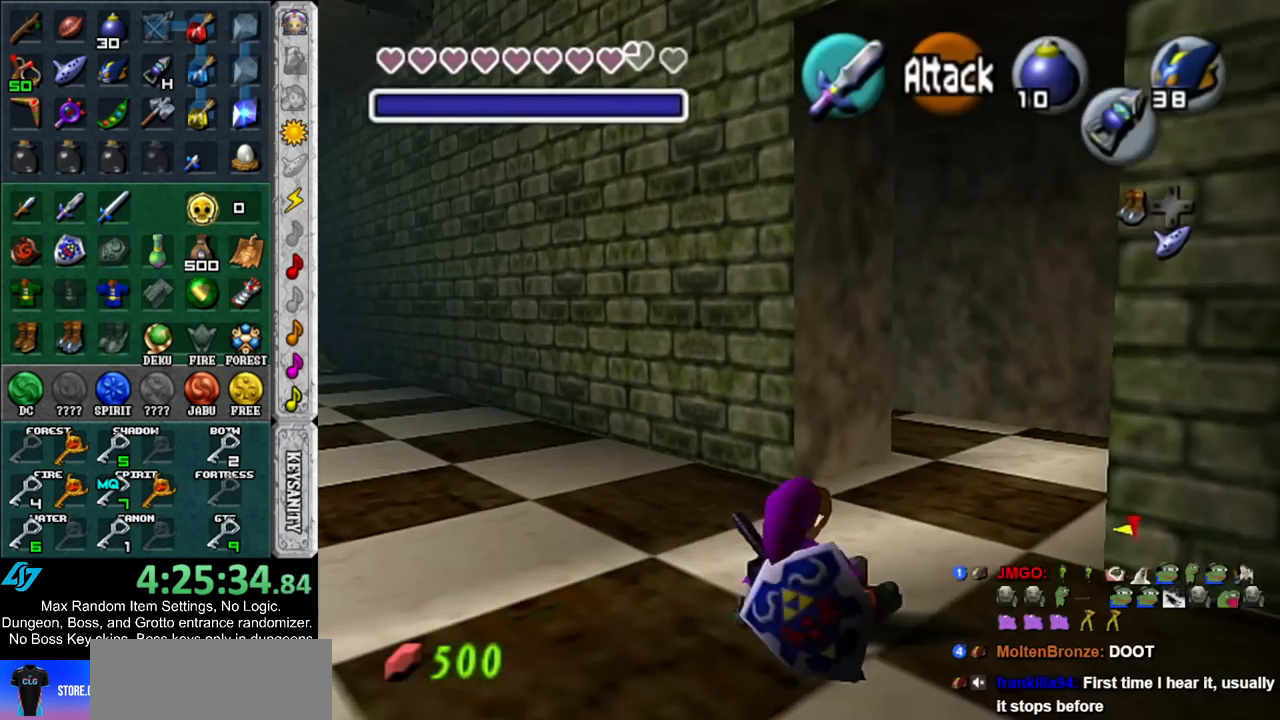
{"buttons": [], "left_stick": "up", "right_stick": "center", "events": [[167, "A", "down"], [350, "A", "up"]]}
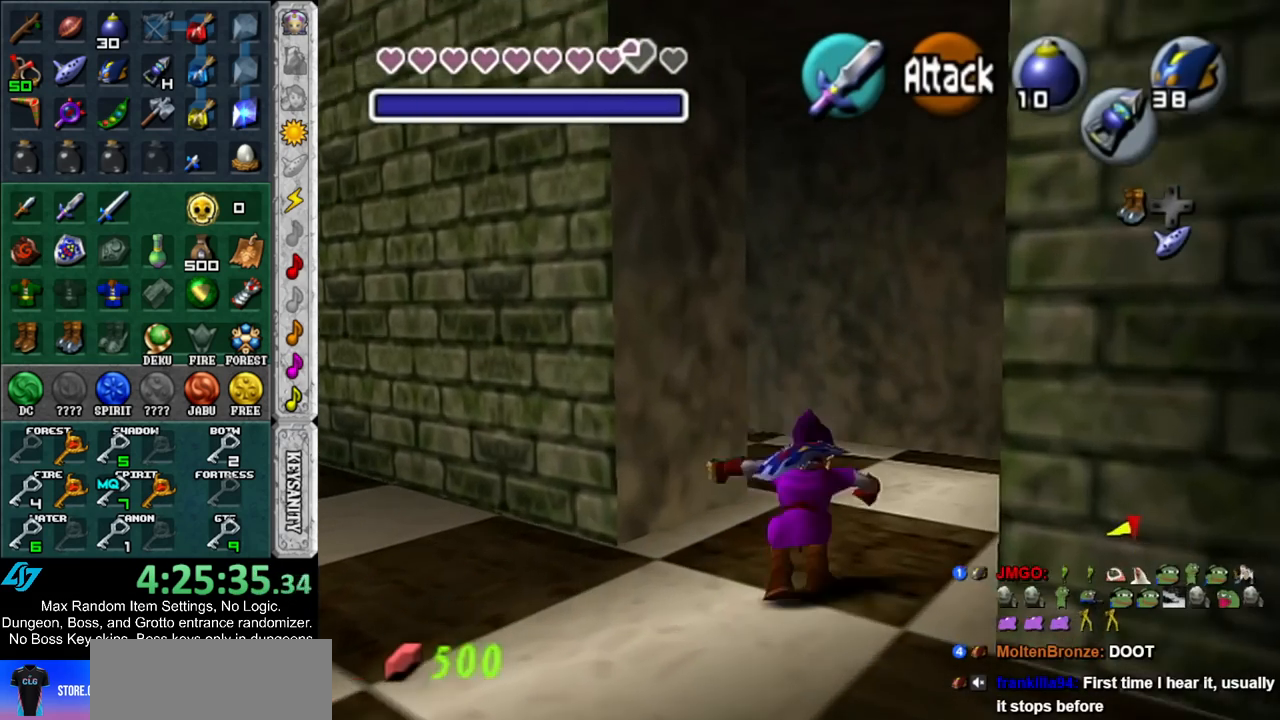
{"buttons": [], "left_stick": "up-left", "right_stick": "center", "events": [[200, "left_stick", "up-left"]]}
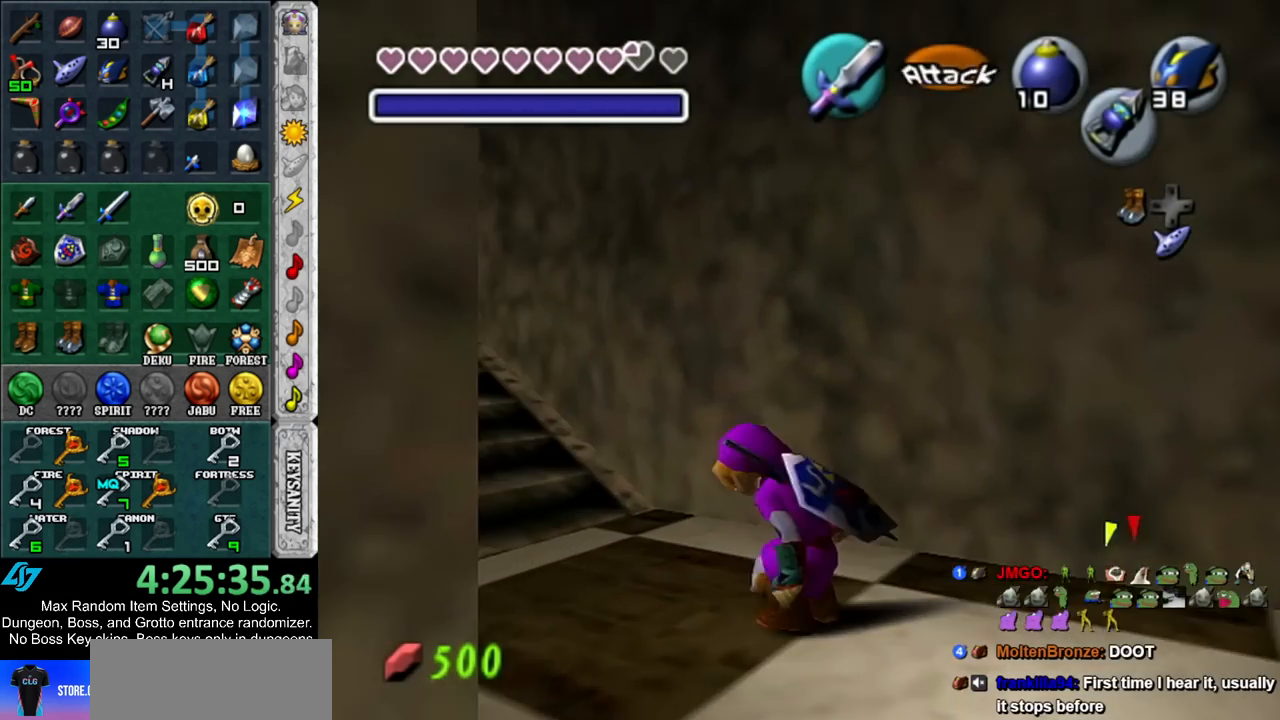
{"buttons": [], "left_stick": "up", "right_stick": "center", "events": [[83, "A", "down"], [117, "L1", "down"], [200, "A", "up"], [200, "left_stick", "up"], [367, "L1", "up"]]}
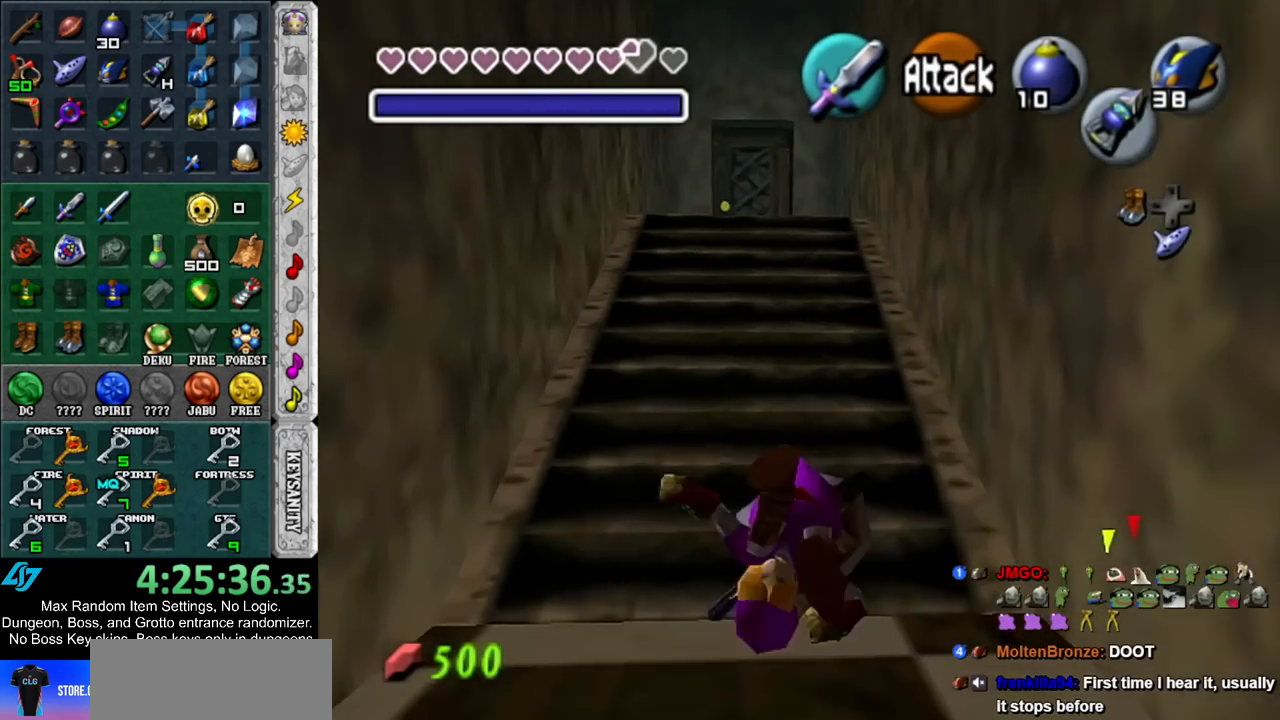
{"buttons": [], "left_stick": "up", "right_stick": "center", "events": [[300, "A", "down"], [450, "A", "up"]]}
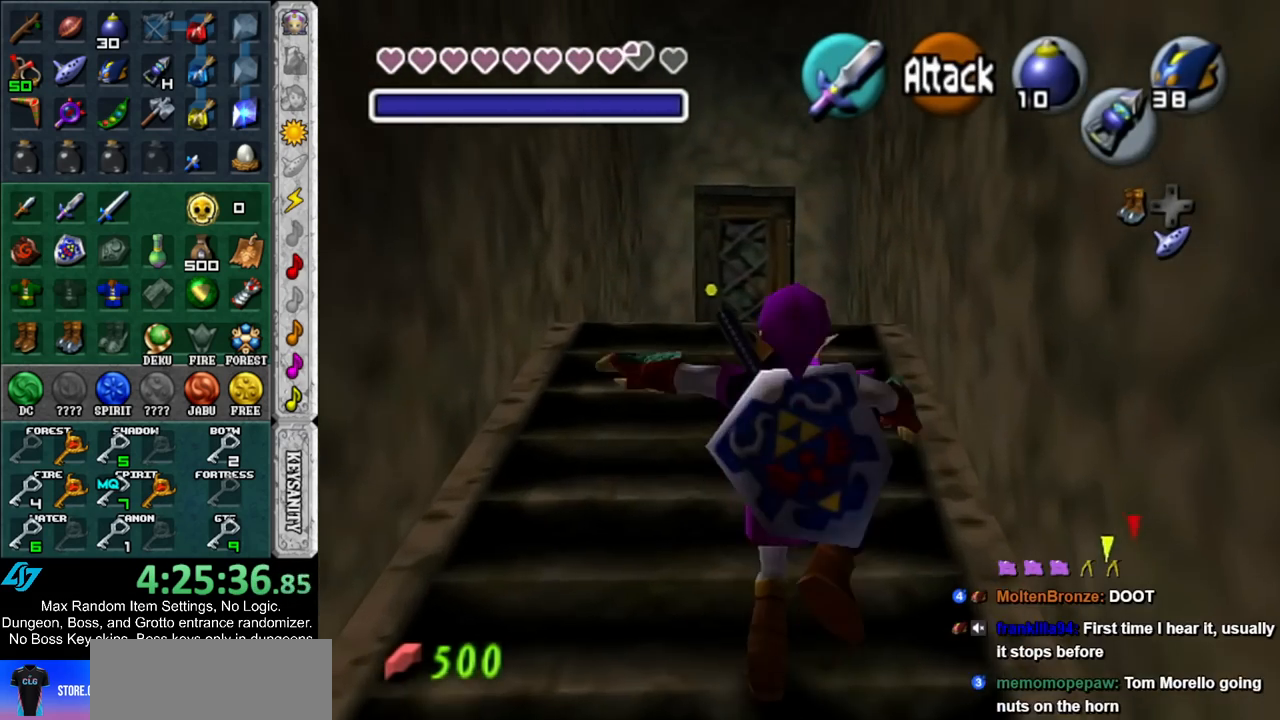
{"buttons": [], "left_stick": "up", "right_stick": "center", "events": []}
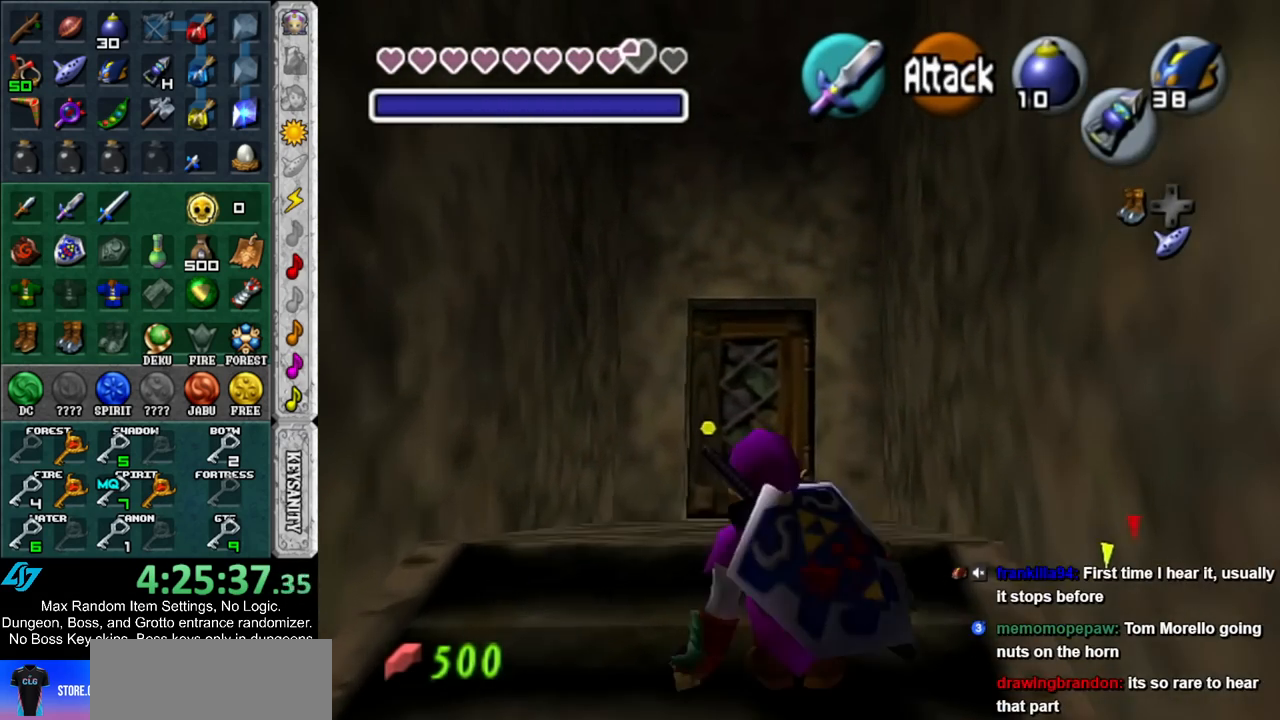
{"buttons": [], "left_stick": "up", "right_stick": "center", "events": [[83, "A", "down"], [233, "A", "up"]]}
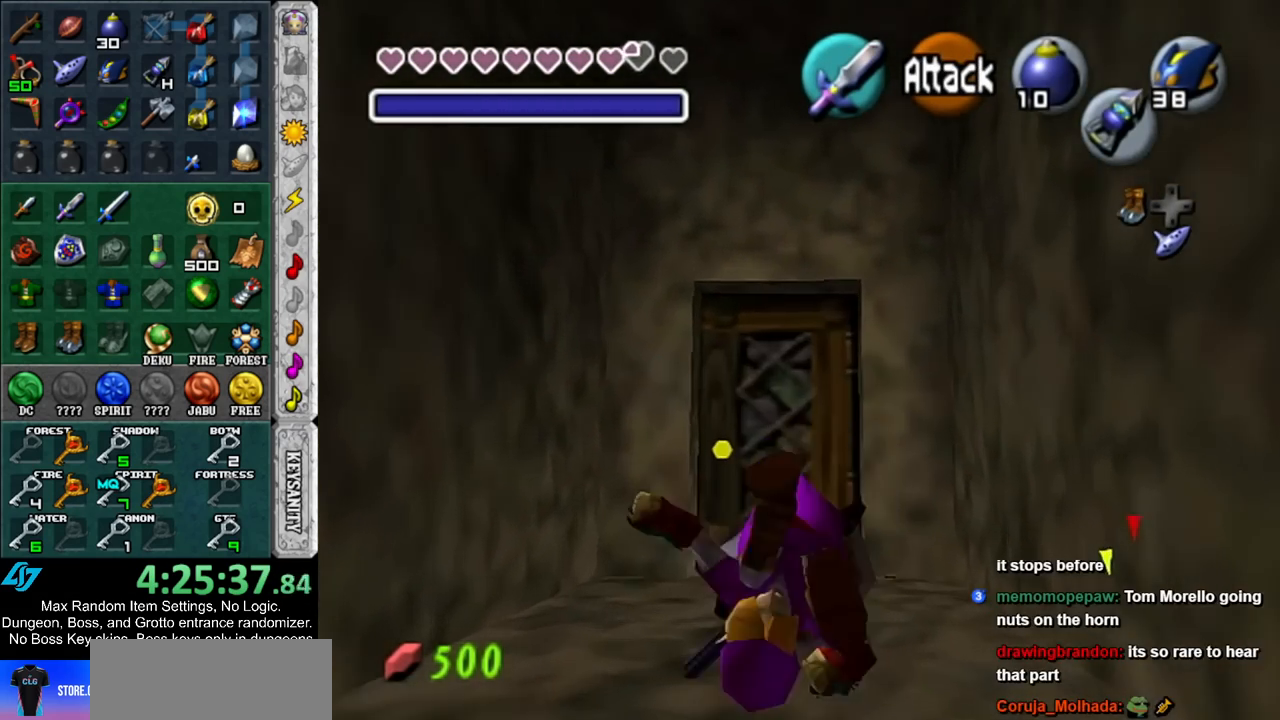
{"buttons": [], "left_stick": "up", "right_stick": "center", "events": [[233, "A", "down"], [300, "A", "up"], [367, "A", "down"], [467, "A", "up"]]}
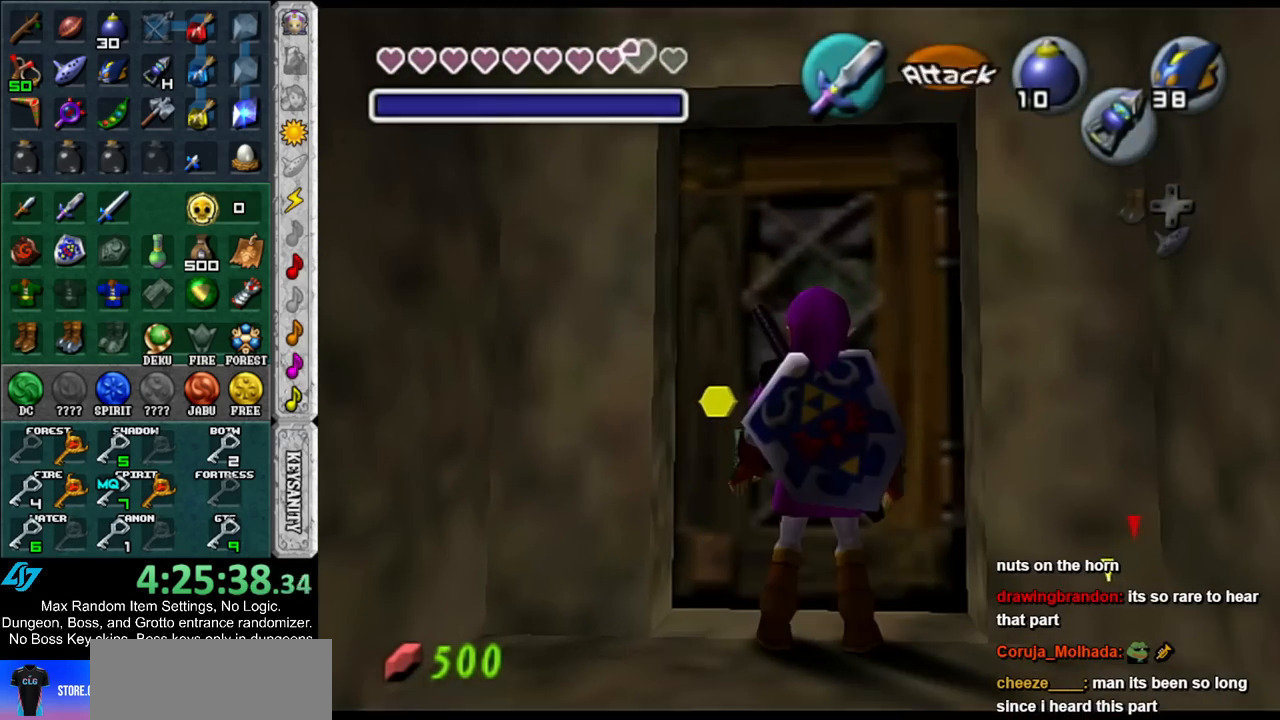
{"buttons": [], "left_stick": "up", "right_stick": "center", "events": [[17, "A", "down"], [83, "A", "up"]]}
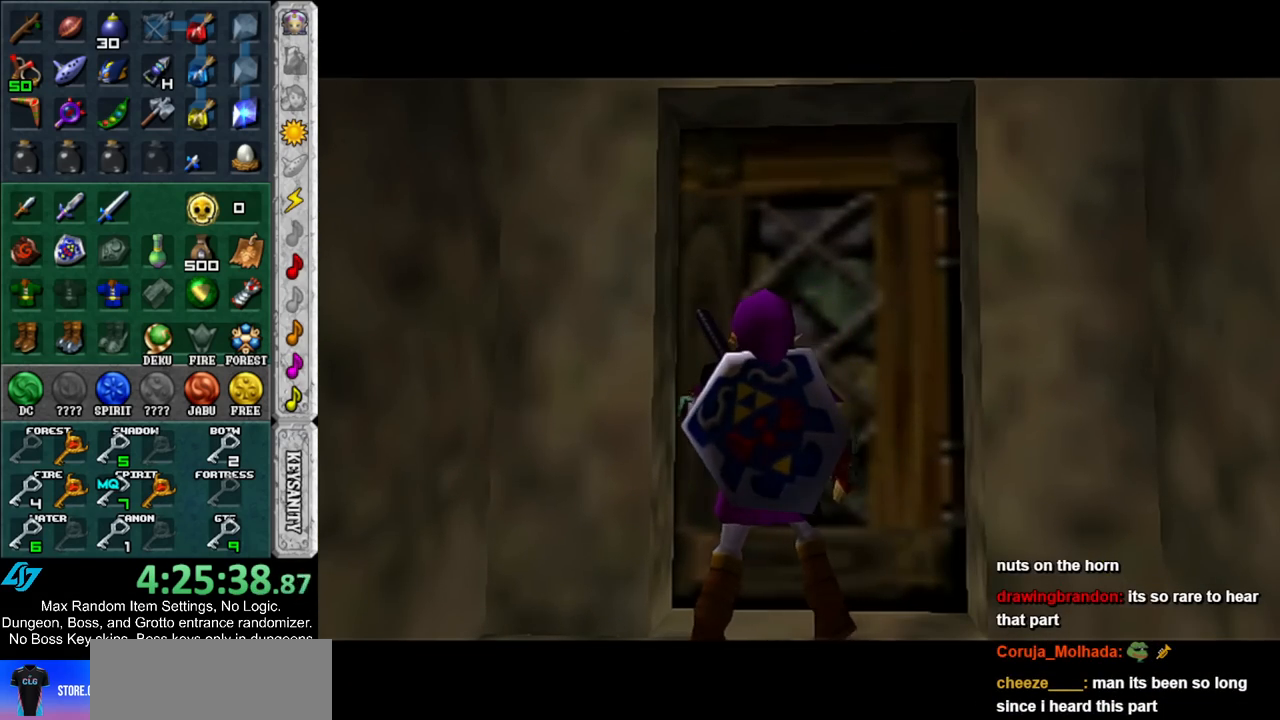
{"buttons": [], "left_stick": "center", "right_stick": "center", "events": [[450, "left_stick", "center"]]}
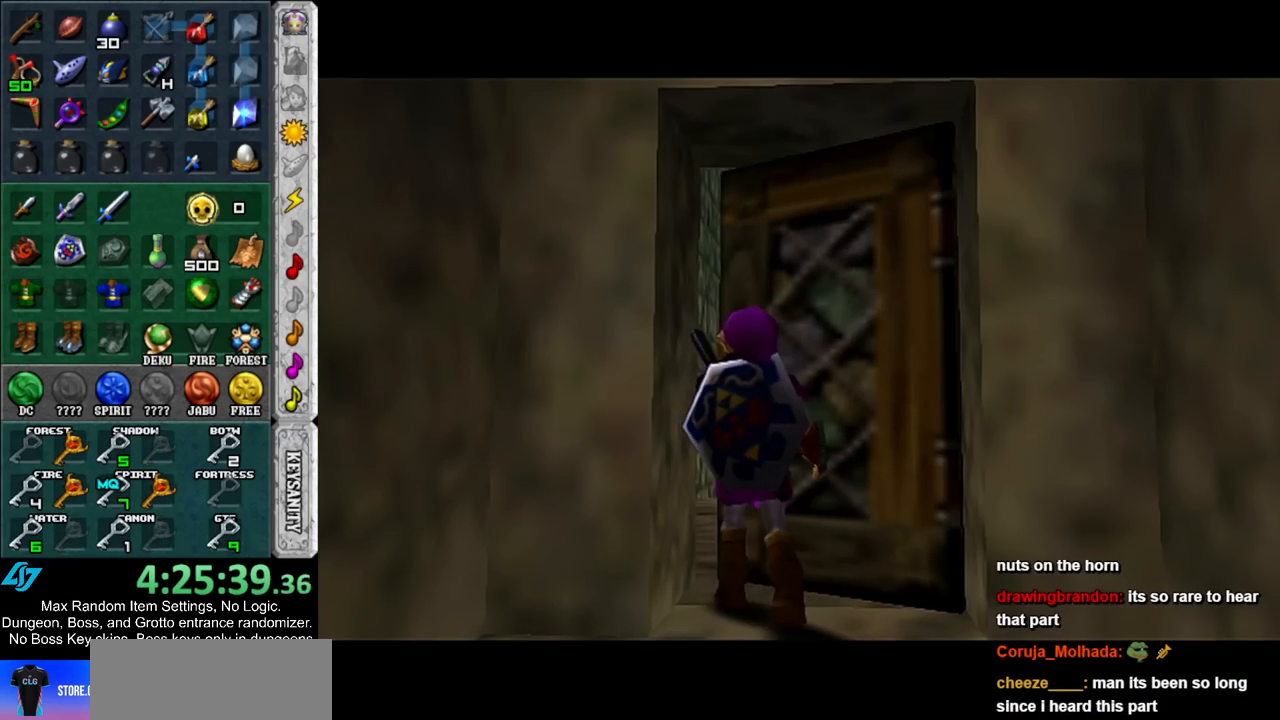
{"buttons": [], "left_stick": "center", "right_stick": "center", "events": []}
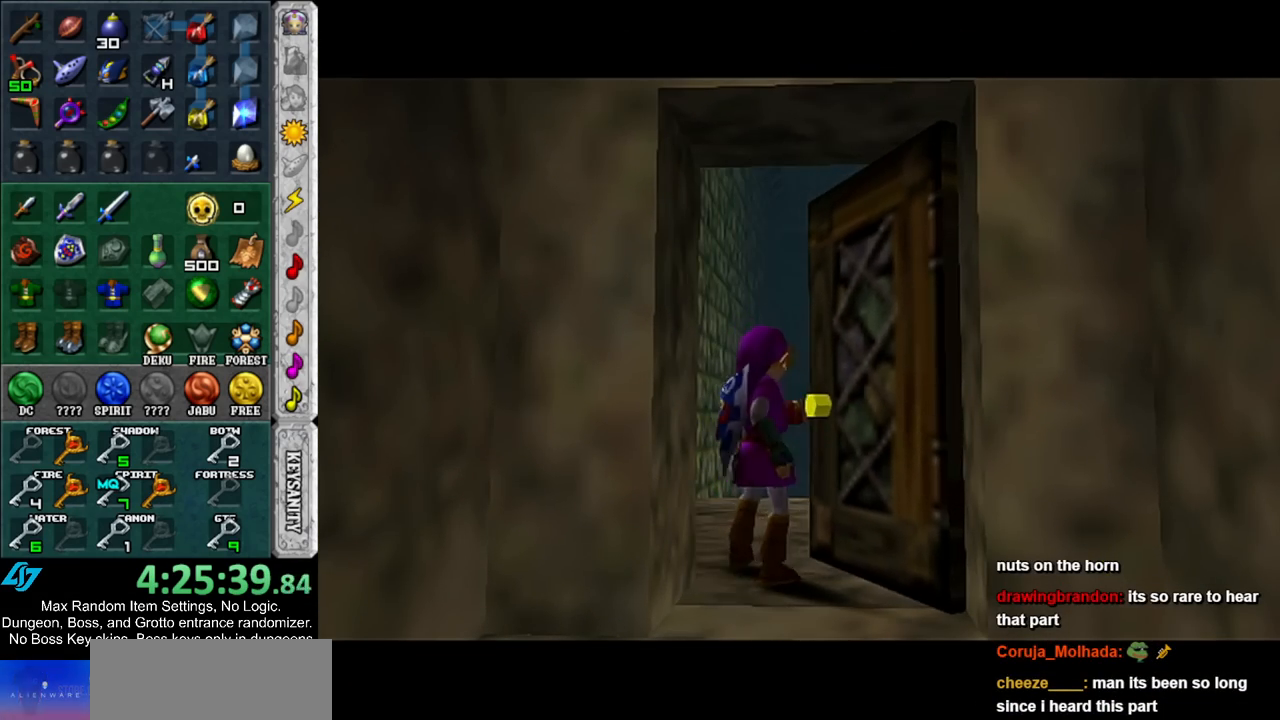
{"buttons": [], "left_stick": "up", "right_stick": "center", "events": [[483, "left_stick", "up"]]}
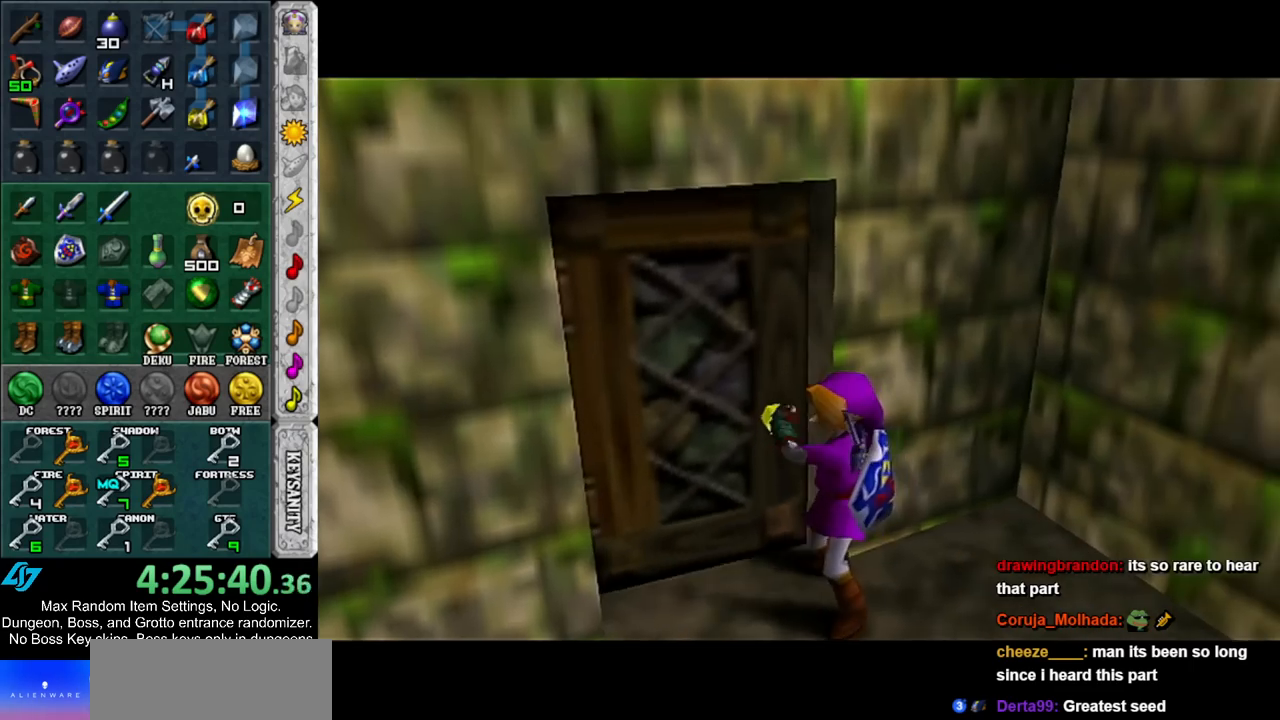
{"buttons": [], "left_stick": "up-right", "right_stick": "center", "events": [[383, "left_stick", "up-right"]]}
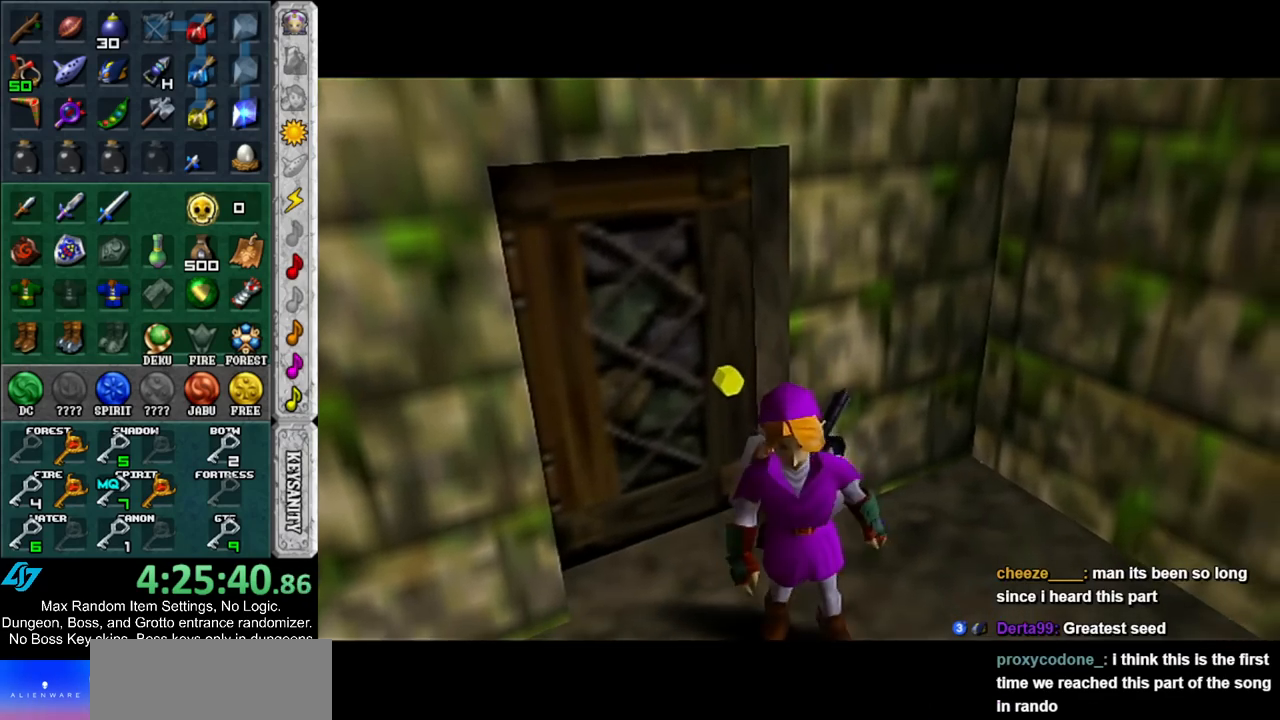
{"buttons": [], "left_stick": "up-right", "right_stick": "center", "events": []}
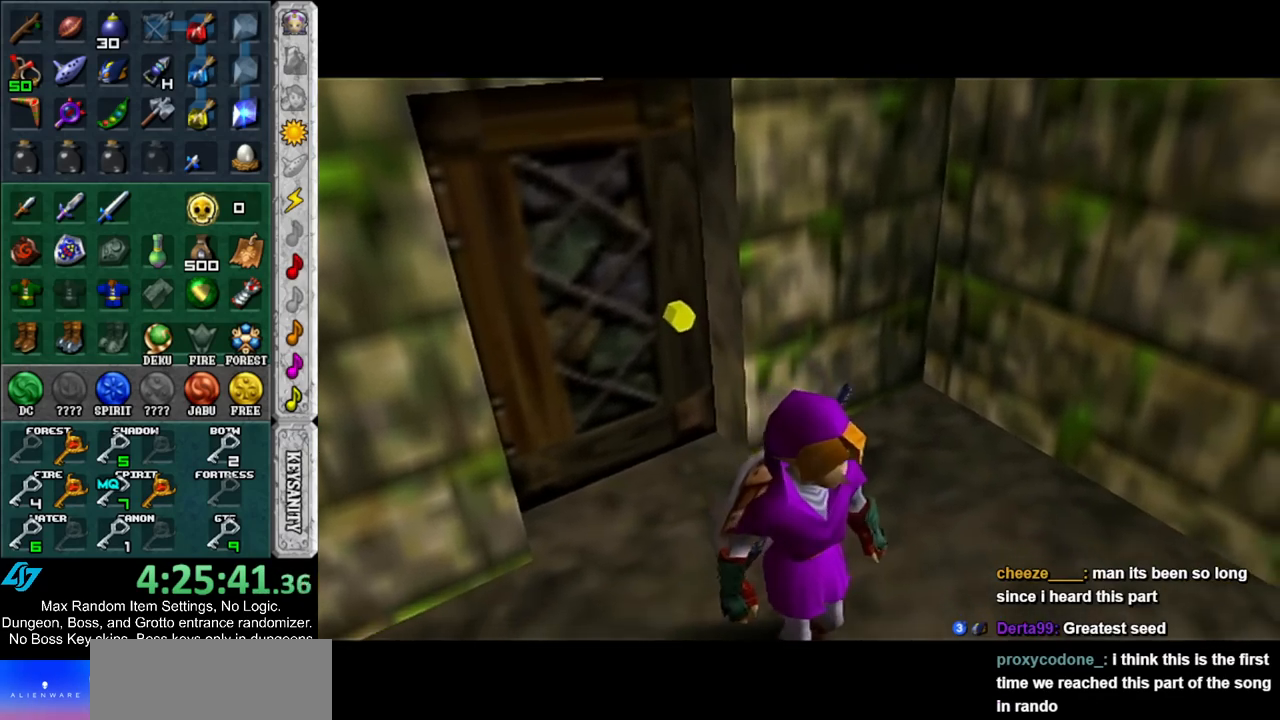
{"buttons": [], "left_stick": "up-right", "right_stick": "center", "events": []}
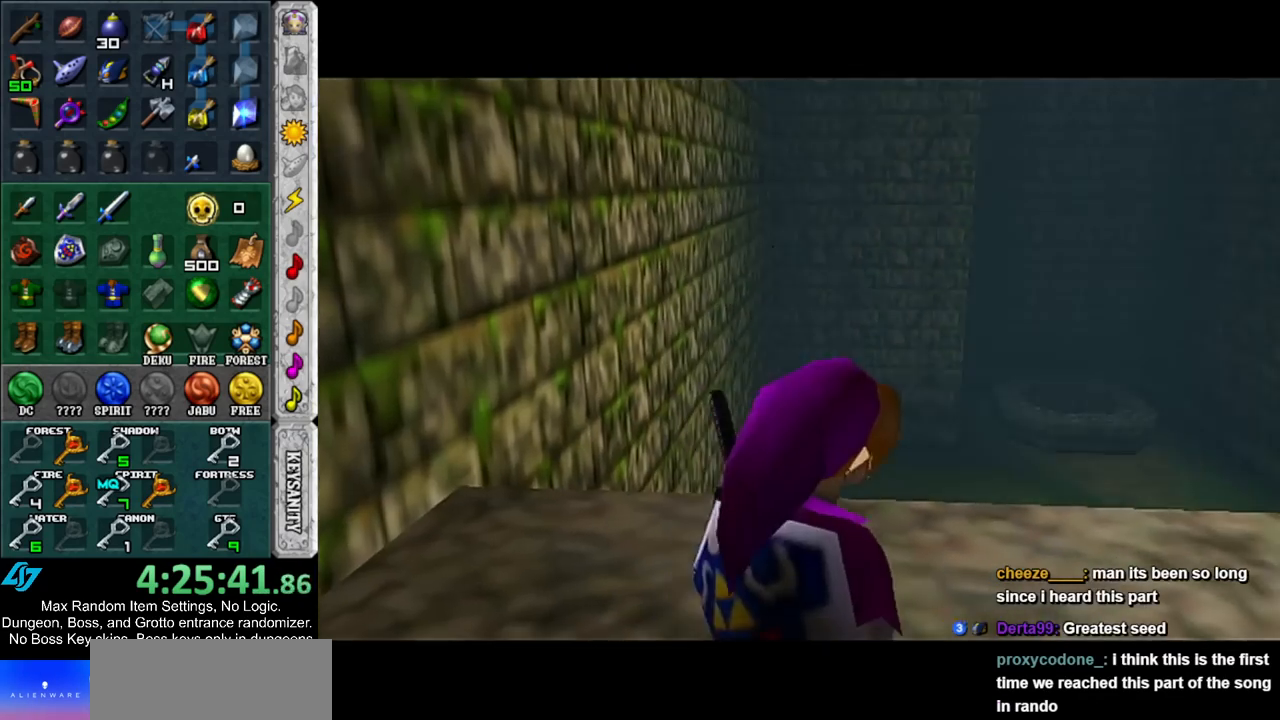
{"buttons": [], "left_stick": "up", "right_stick": "center", "events": [[467, "left_stick", "up"]]}
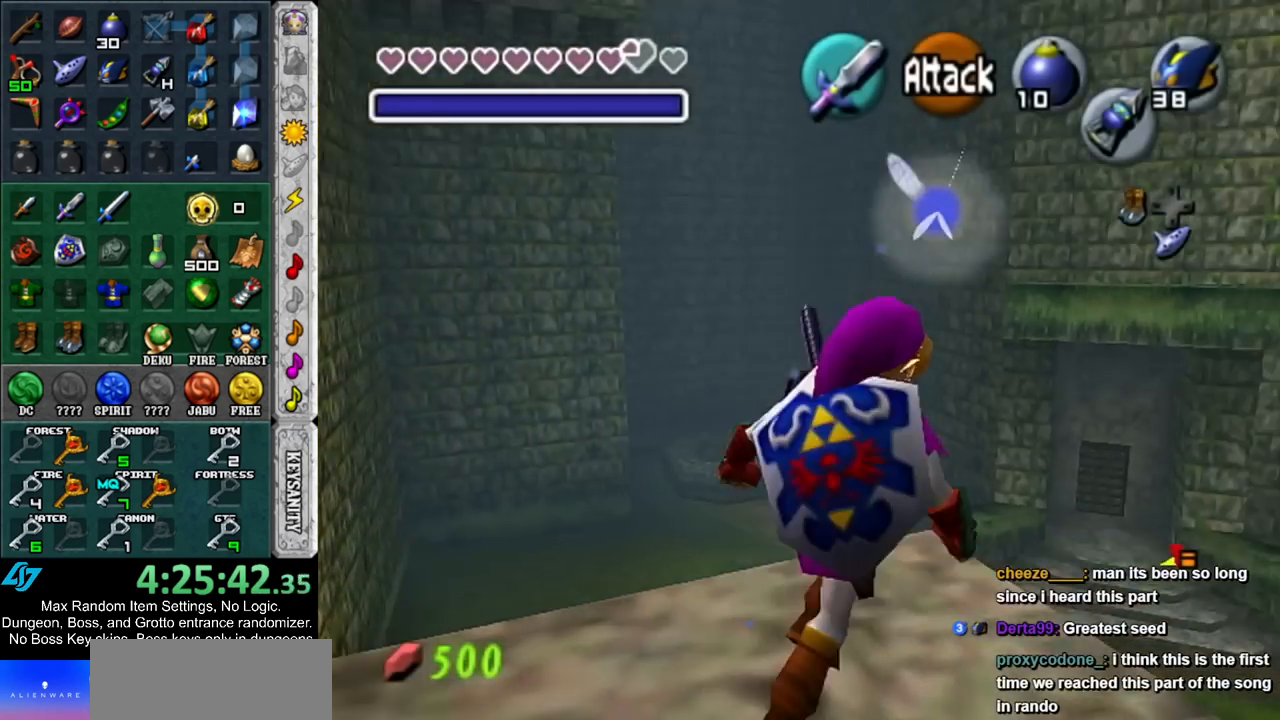
{"buttons": [], "left_stick": "down", "right_stick": "center", "events": [[300, "left_stick", "center"], [367, "left_stick", "down"]]}
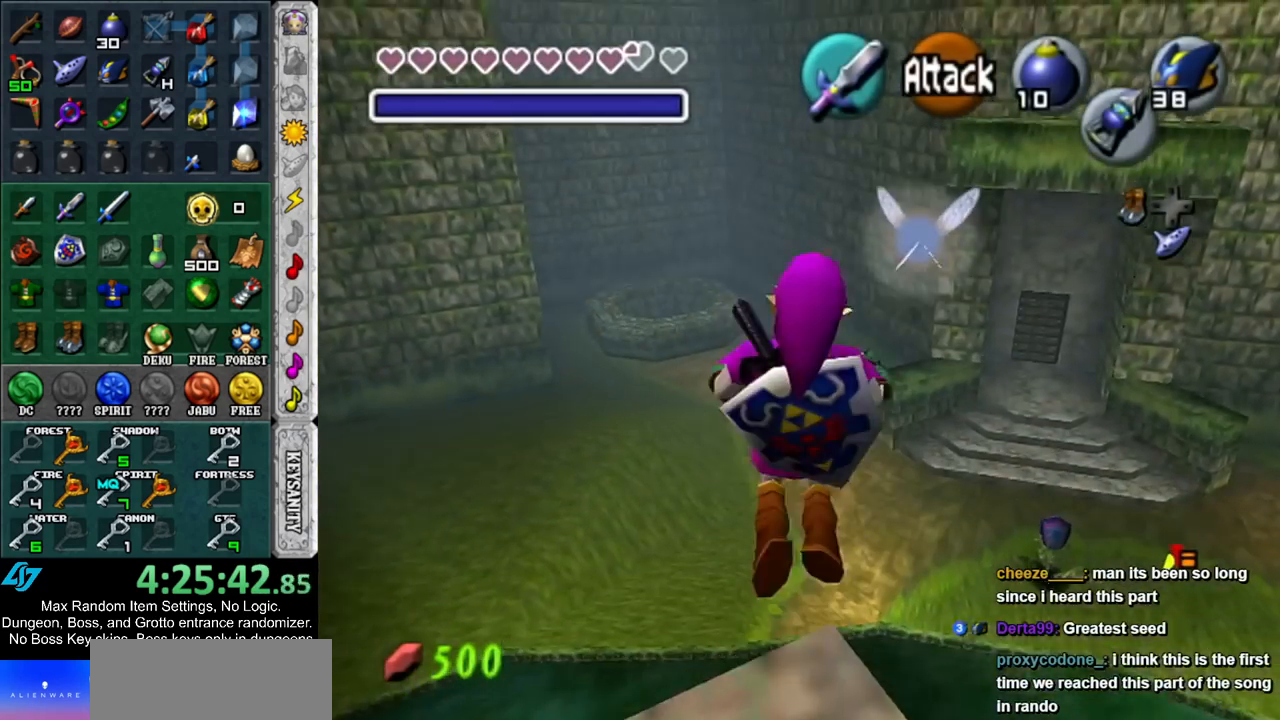
{"buttons": [], "left_stick": "down", "right_stick": "center", "events": []}
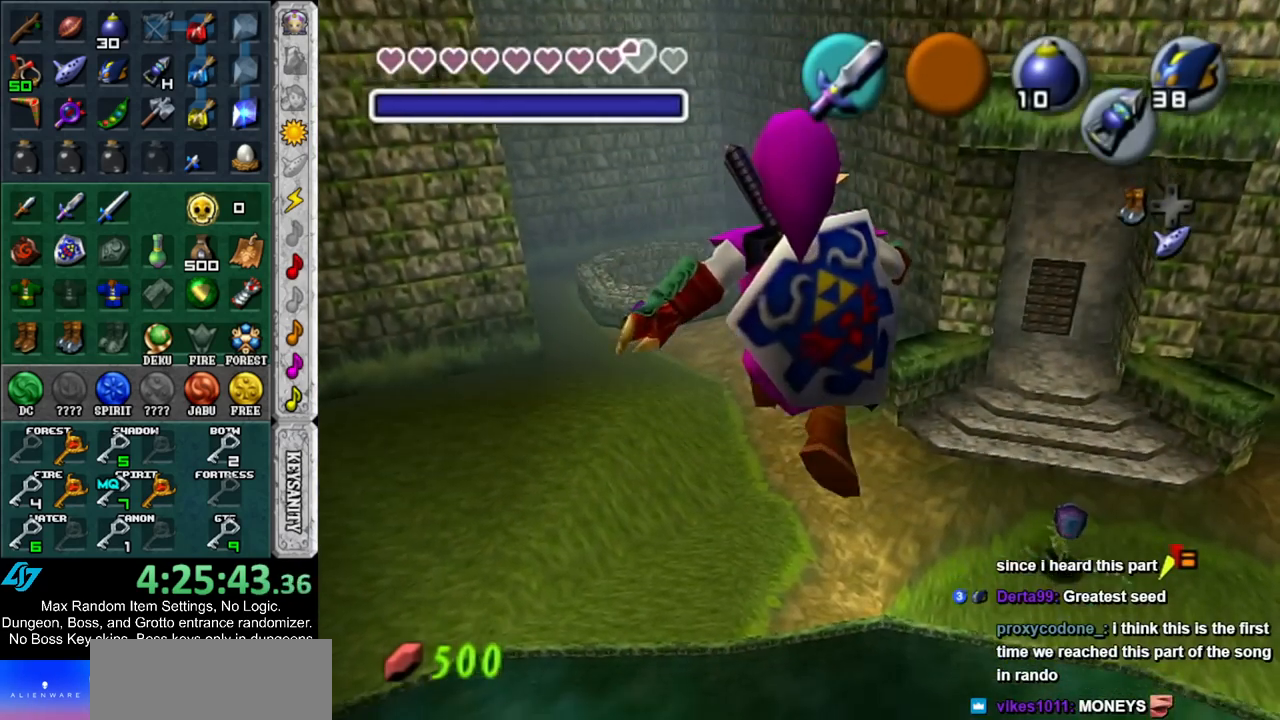
{"buttons": [], "left_stick": "center", "right_stick": "center", "events": [[17, "left_stick", "center"]]}
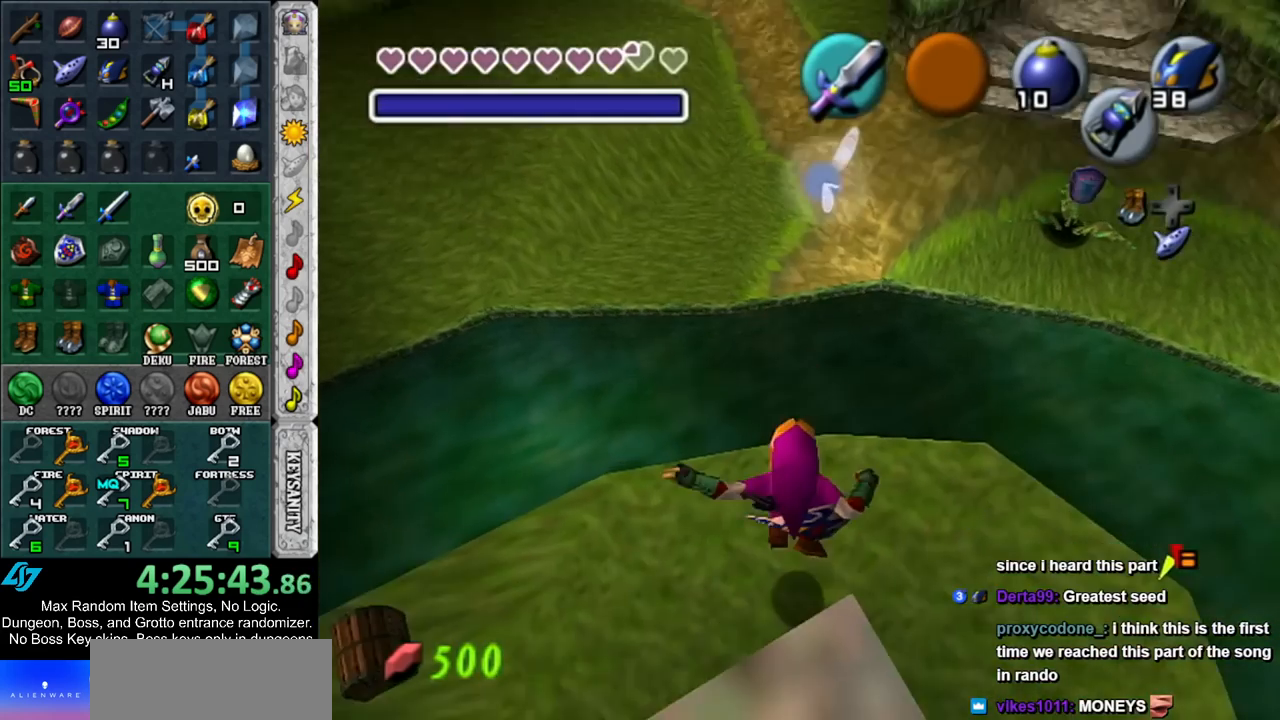
{"buttons": [], "left_stick": "center", "right_stick": "center", "events": [[50, "left_stick", "down-right"], [133, "Z", "down"], [200, "Z", "up"], [233, "Z", "down"], [233, "left_stick", "center"], [333, "Z", "up"]]}
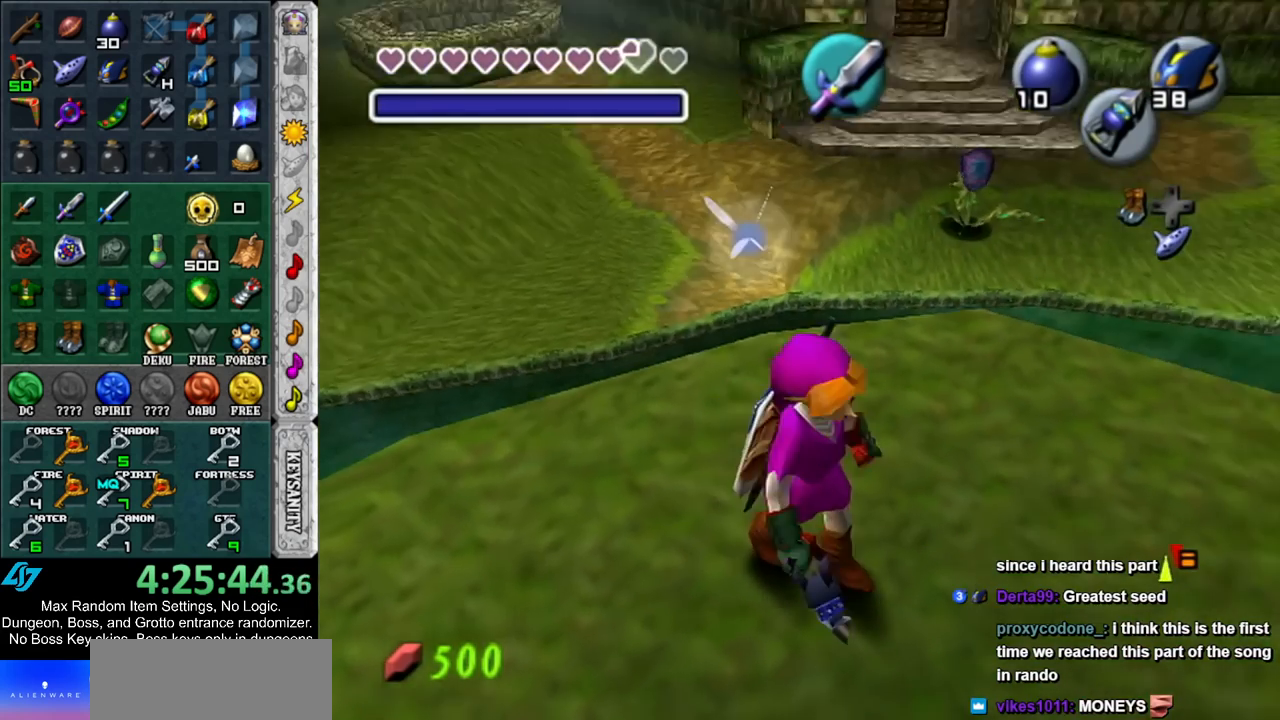
{"buttons": ["Z"], "left_stick": "down-right", "right_stick": "center", "events": [[167, "Z", "down"], [233, "left_stick", "down"], [417, "left_stick", "down-right"]]}
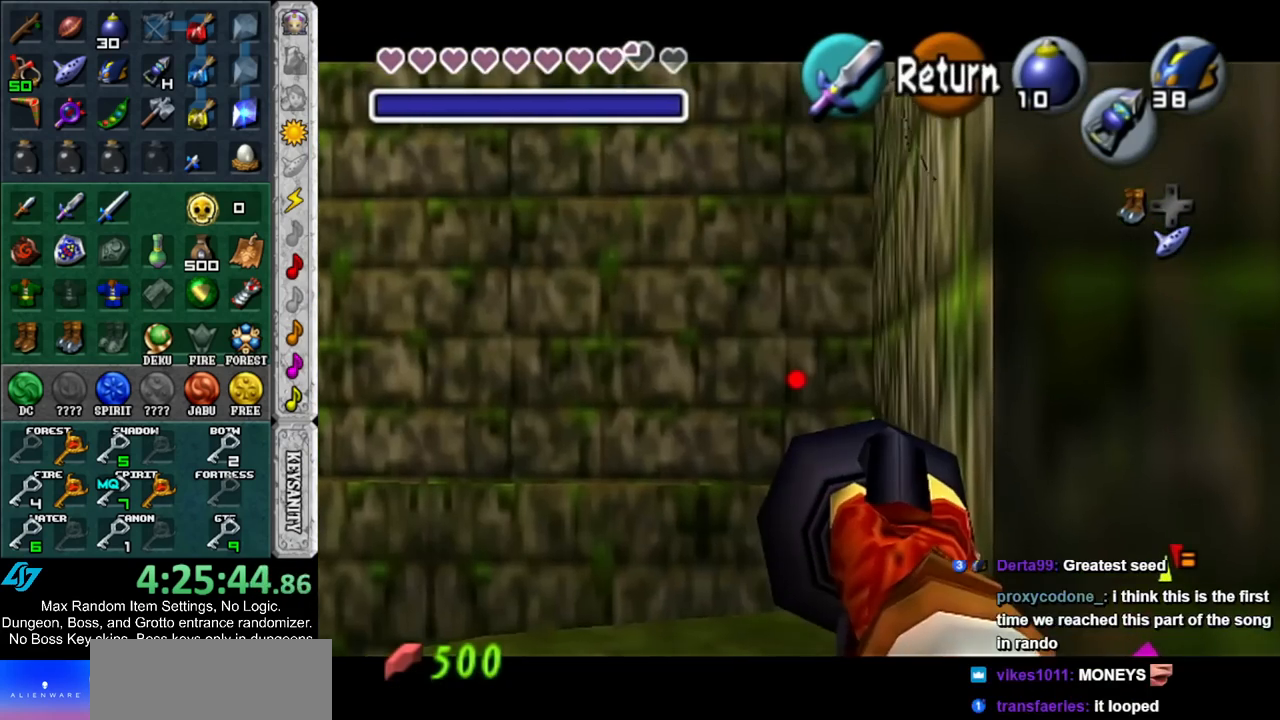
{"buttons": [], "left_stick": "center", "right_stick": "center", "events": [[117, "left_stick", "down"], [267, "Z", "up"], [317, "left_stick", "center"]]}